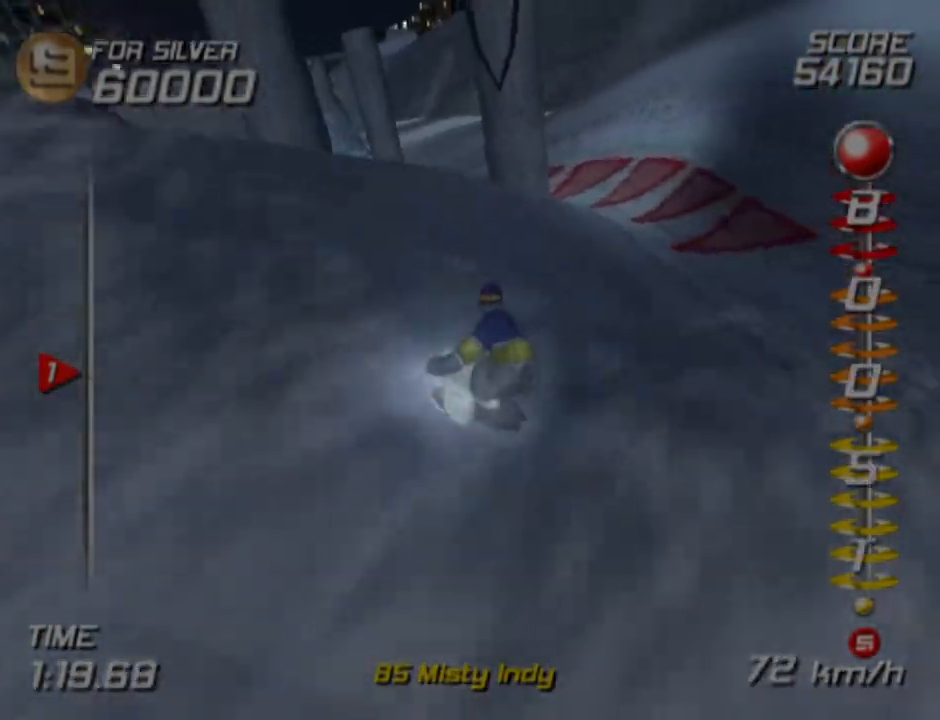
Gameplay with a controller (PlayStation layout); each line is a JSON object with the inputs held at the frame after it. "events" lists button and stick changes between this image and that frame as [ms after this image, input, new state], when the widget could be followed in between. Not read: R1.
{"buttons": [], "left_stick": "up-left", "right_stick": "center", "events": []}
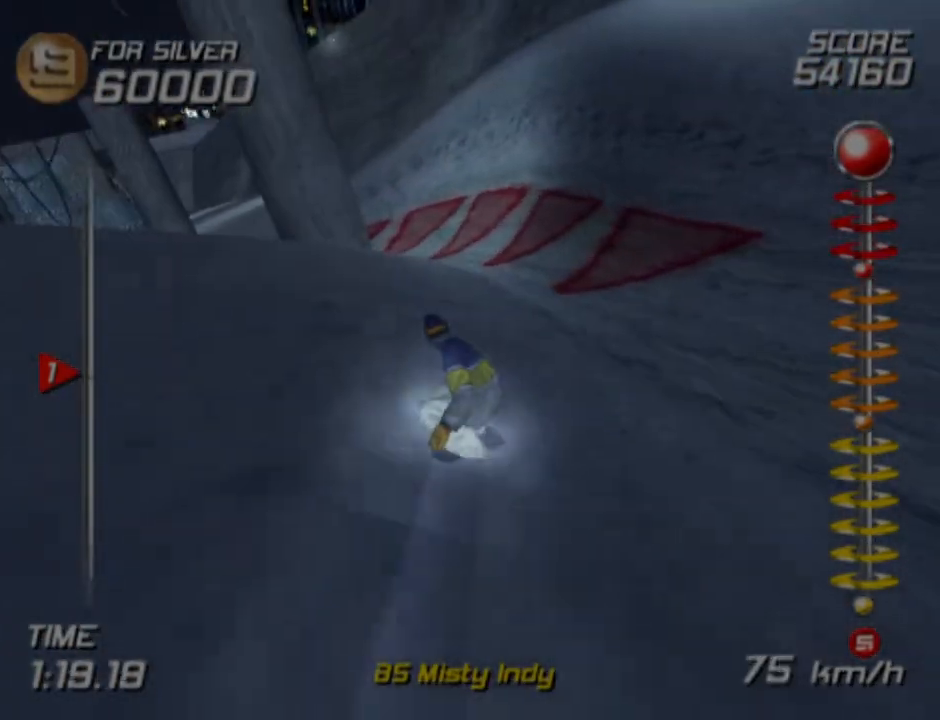
{"buttons": [], "left_stick": "up", "right_stick": "center", "events": [[350, "left_stick", "up"]]}
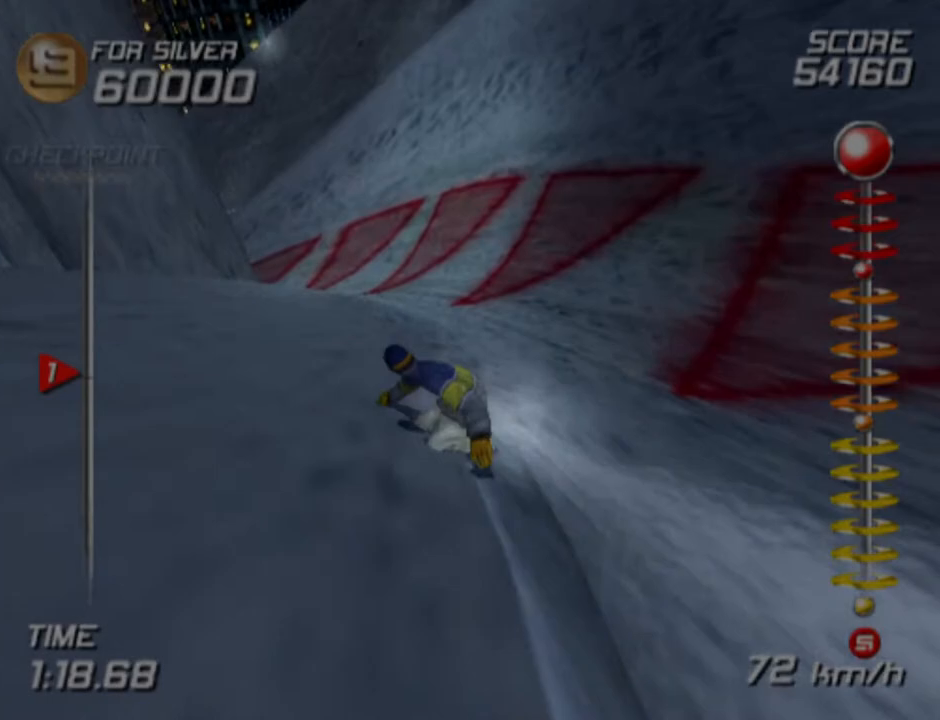
{"buttons": [], "left_stick": "up-left", "right_stick": "center", "events": [[100, "left_stick", "up-left"]]}
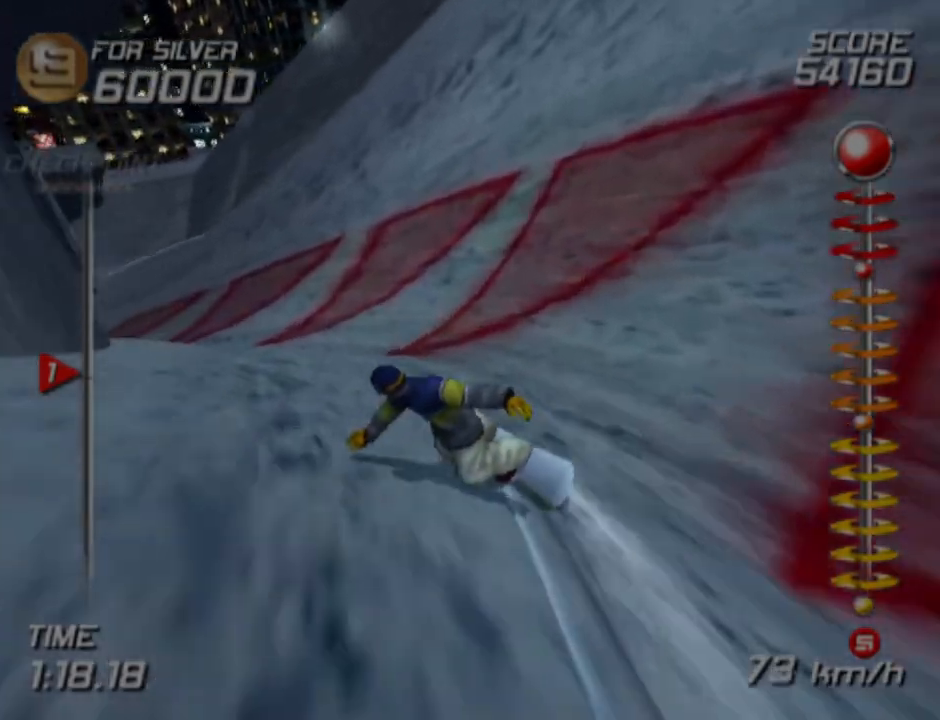
{"buttons": [], "left_stick": "up-left", "right_stick": "center", "events": []}
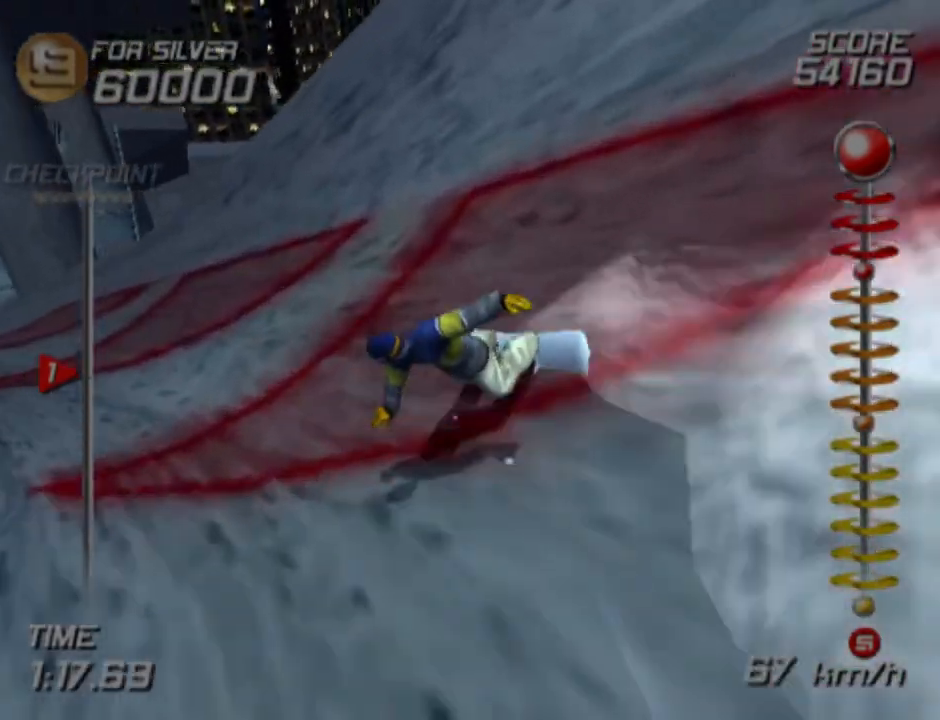
{"buttons": ["SQUARE"], "left_stick": "up-left", "right_stick": "center", "events": [[500, "SQUARE", "down"]]}
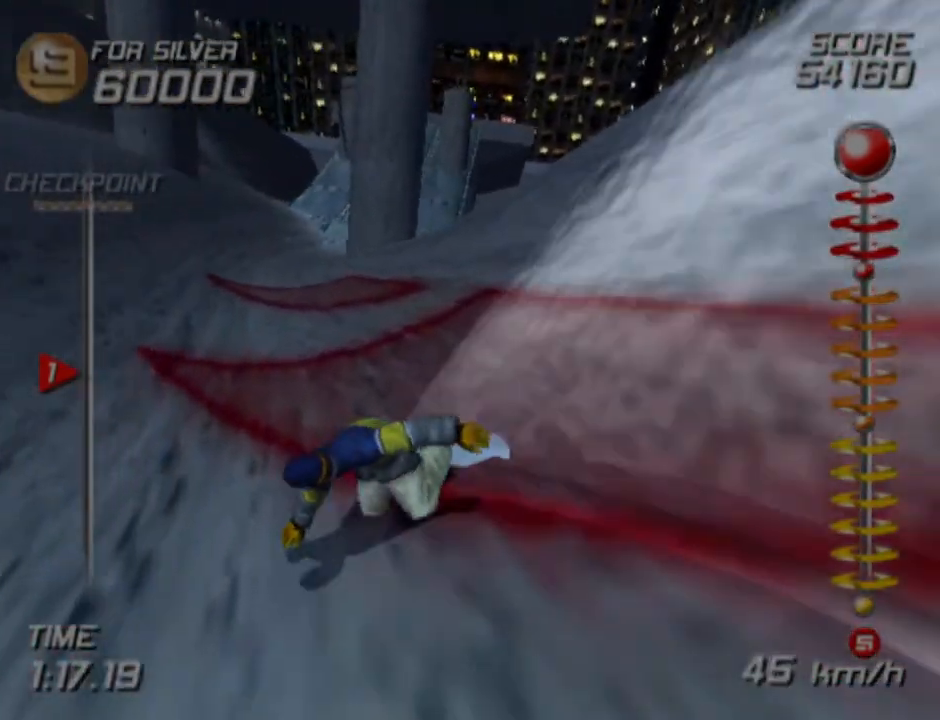
{"buttons": ["SQUARE"], "left_stick": "up-right", "right_stick": "center", "events": [[50, "left_stick", "up"], [150, "left_stick", "up-right"]]}
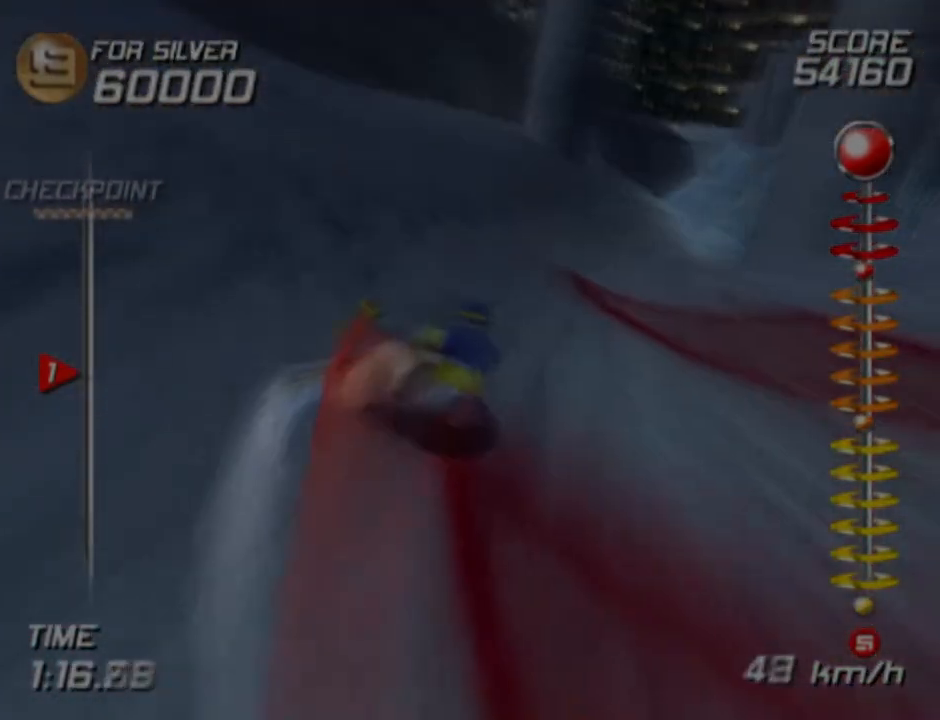
{"buttons": ["SQUARE"], "left_stick": "up", "right_stick": "center", "events": [[50, "left_stick", "up"]]}
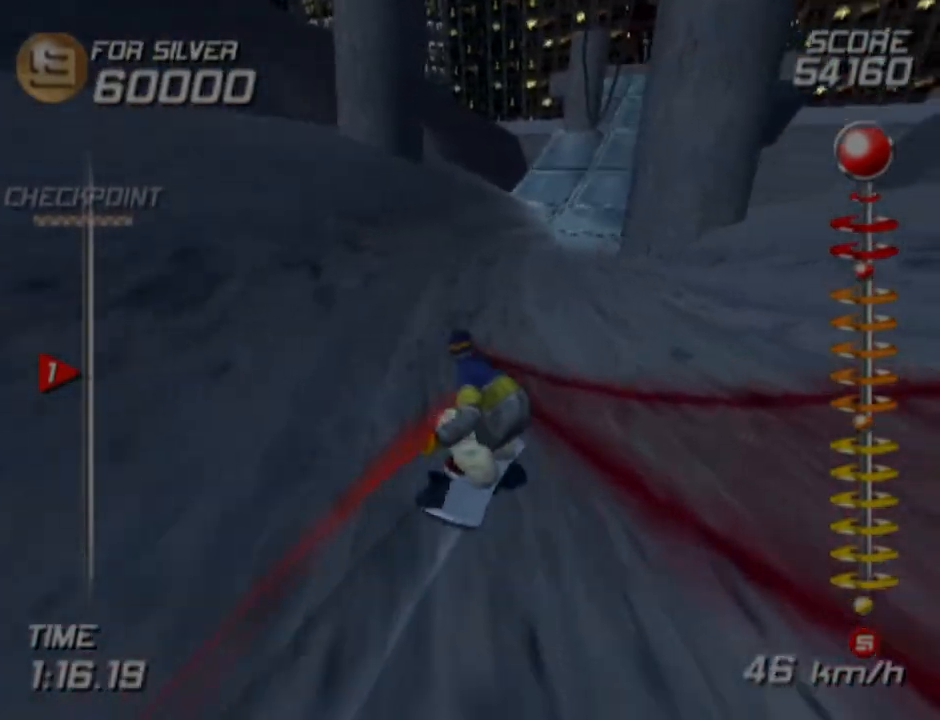
{"buttons": ["SQUARE"], "left_stick": "center", "right_stick": "center", "events": [[500, "left_stick", "center"]]}
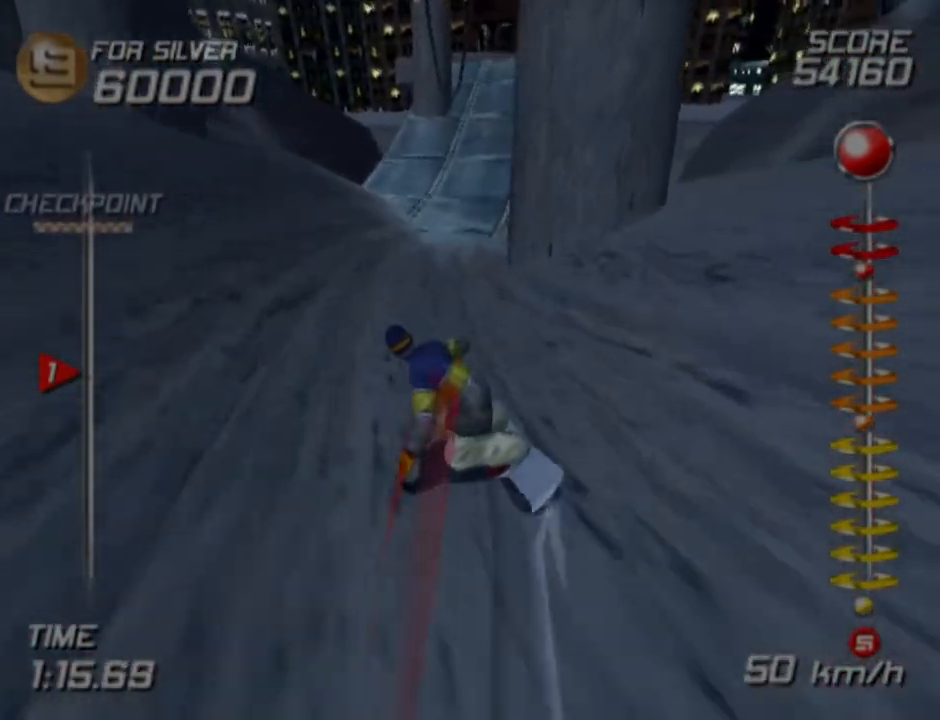
{"buttons": ["SQUARE"], "left_stick": "up-right", "right_stick": "center", "events": [[500, "left_stick", "up-right"]]}
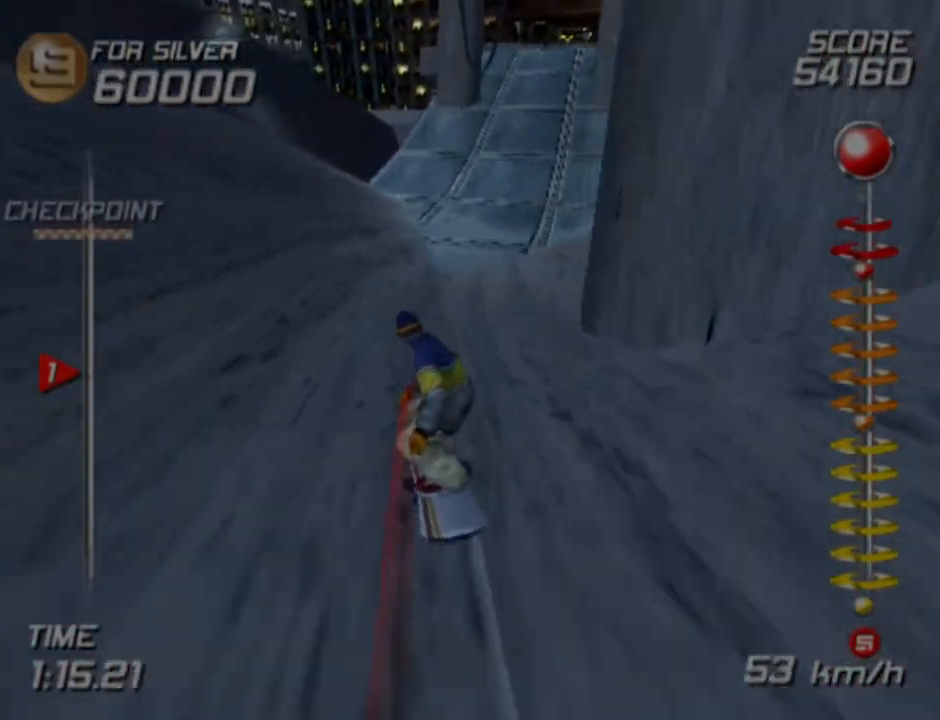
{"buttons": ["SQUARE"], "left_stick": "center", "right_stick": "center", "events": [[17, "left_stick", "right"], [183, "left_stick", "center"]]}
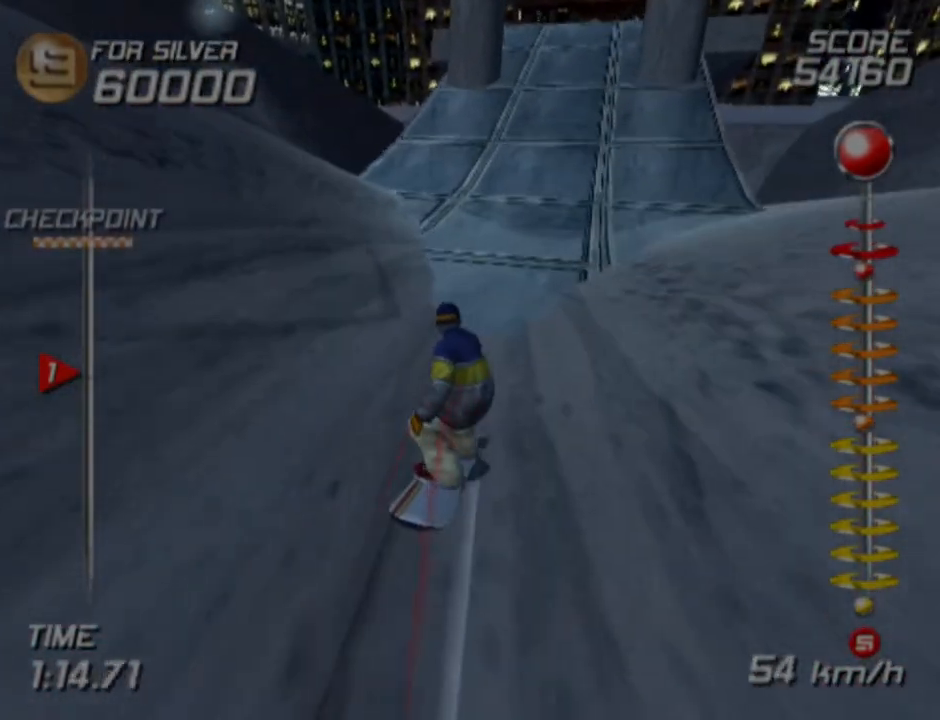
{"buttons": ["SQUARE"], "left_stick": "center", "right_stick": "center", "events": [[217, "DPAD_RIGHT", "down"], [250, "DPAD_RIGHT", "up"]]}
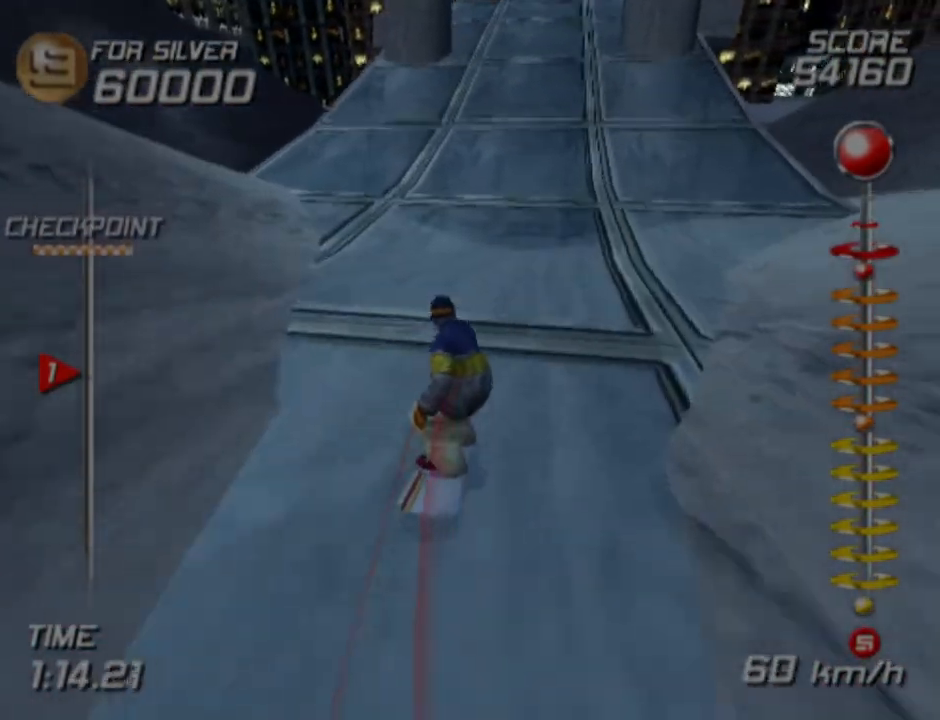
{"buttons": ["CROSS", "SQUARE", "DPAD_RIGHT"], "left_stick": "center", "right_stick": "center", "events": [[250, "DPAD_RIGHT", "down"], [333, "CROSS", "down"]]}
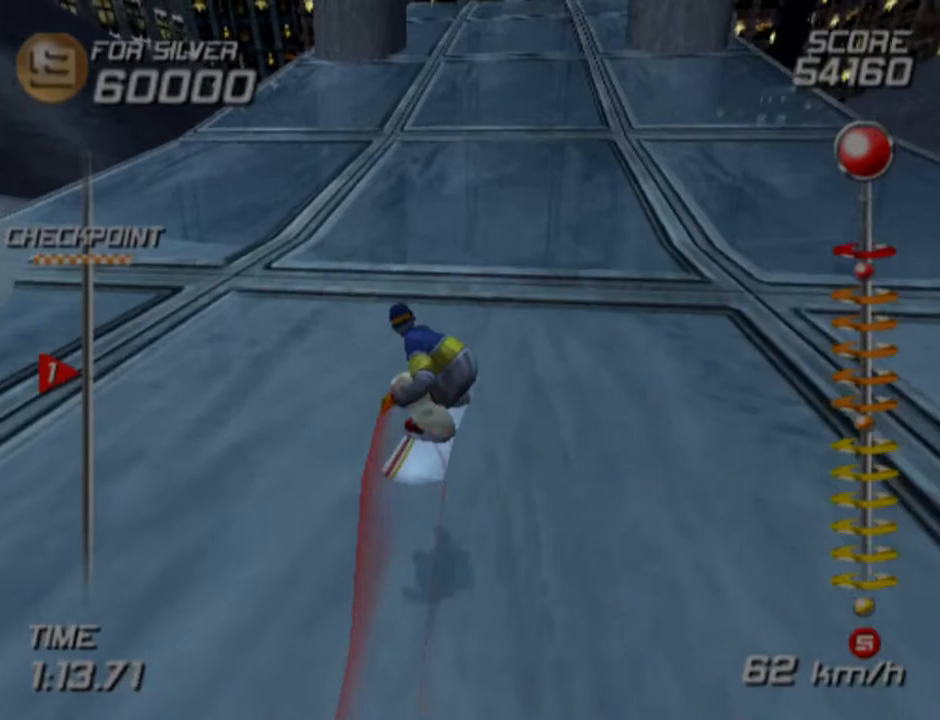
{"buttons": ["CROSS", "SQUARE", "DPAD_RIGHT"], "left_stick": "center", "right_stick": "center", "events": []}
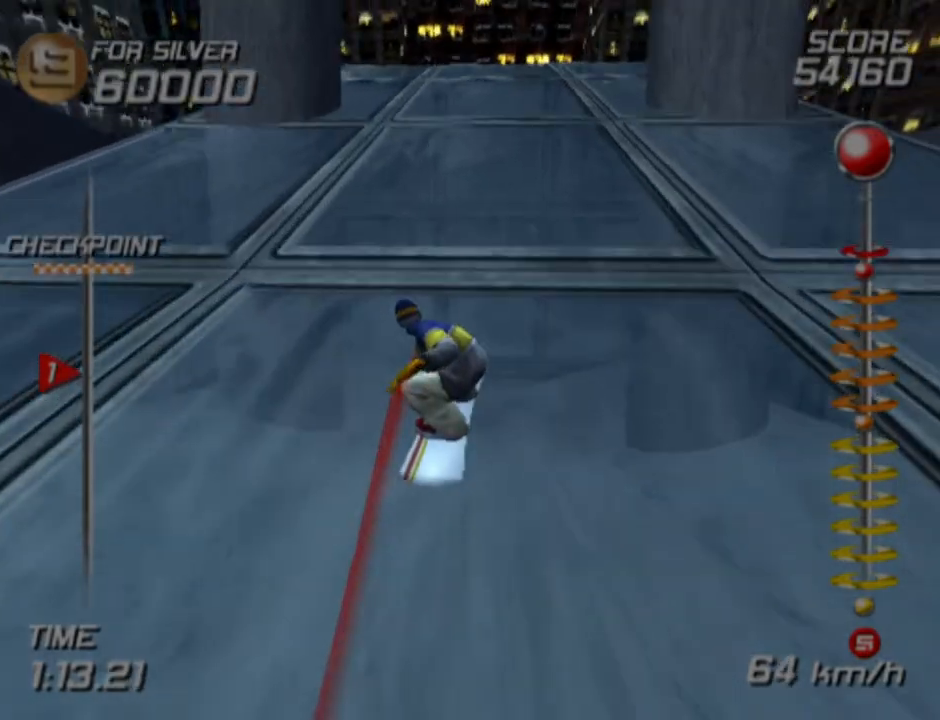
{"buttons": ["CROSS", "SQUARE", "DPAD_RIGHT"], "left_stick": "center", "right_stick": "center", "events": []}
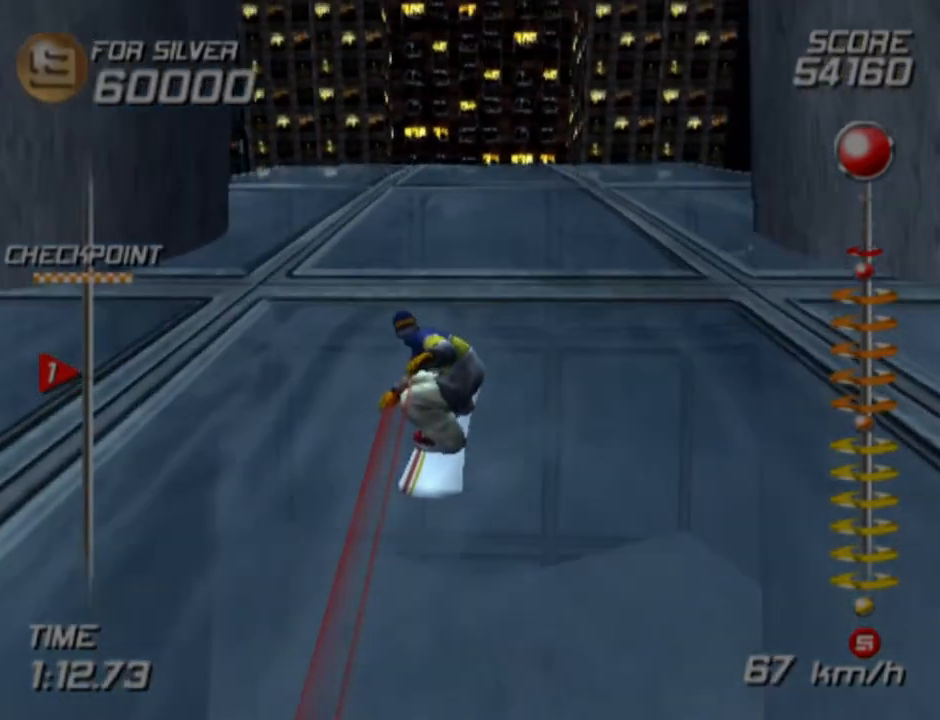
{"buttons": ["CROSS", "SQUARE", "DPAD_RIGHT"], "left_stick": "center", "right_stick": "center", "events": []}
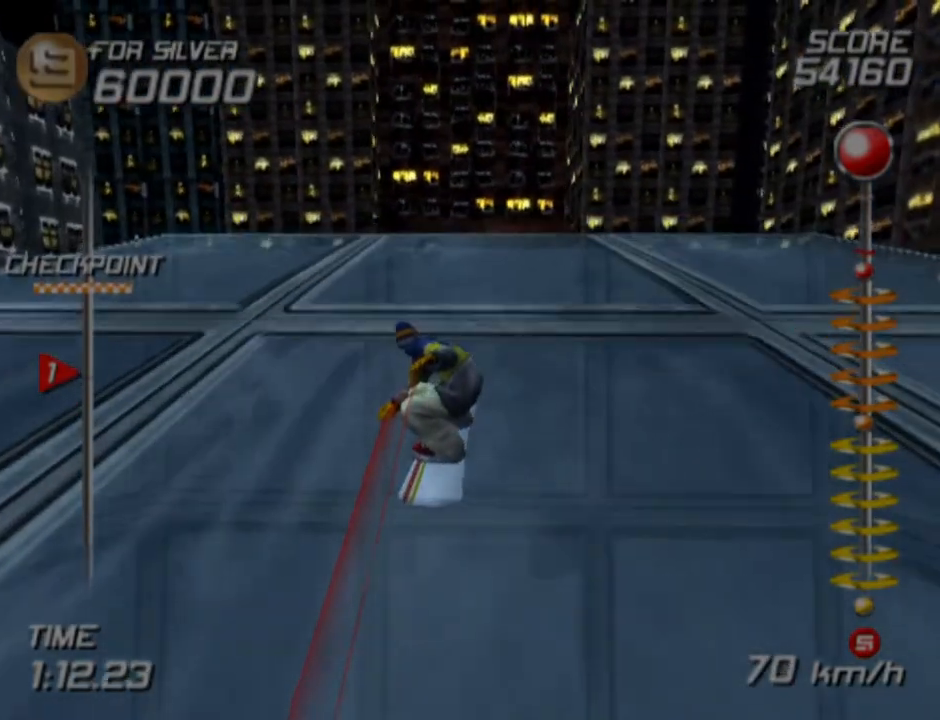
{"buttons": ["DPAD_RIGHT"], "left_stick": "center", "right_stick": "center", "events": [[417, "CROSS", "up"], [417, "SQUARE", "up"]]}
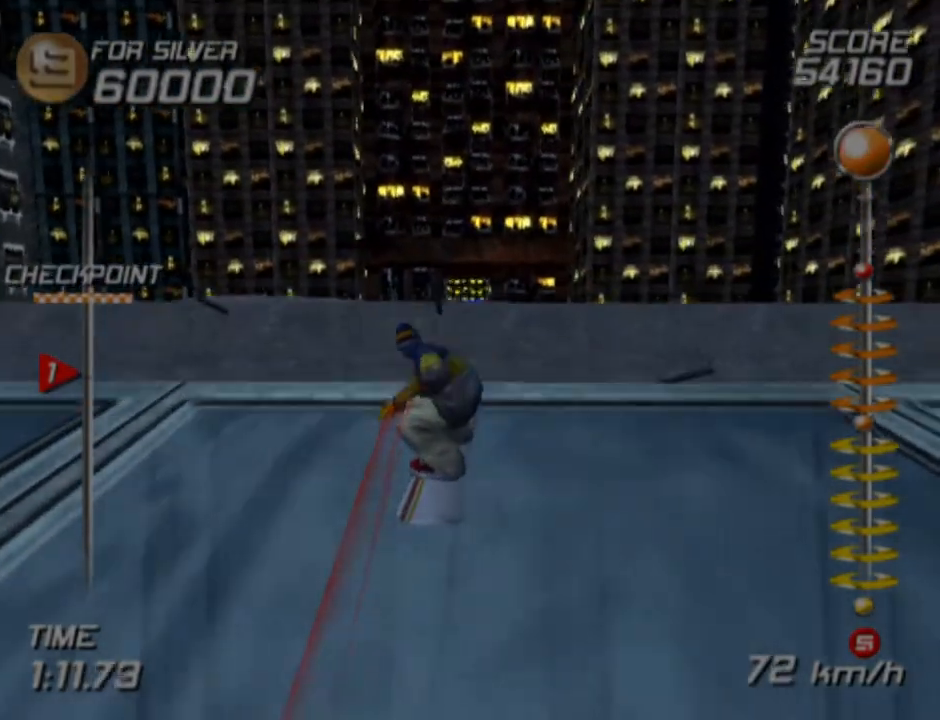
{"buttons": ["DPAD_RIGHT"], "left_stick": "center", "right_stick": "center", "events": []}
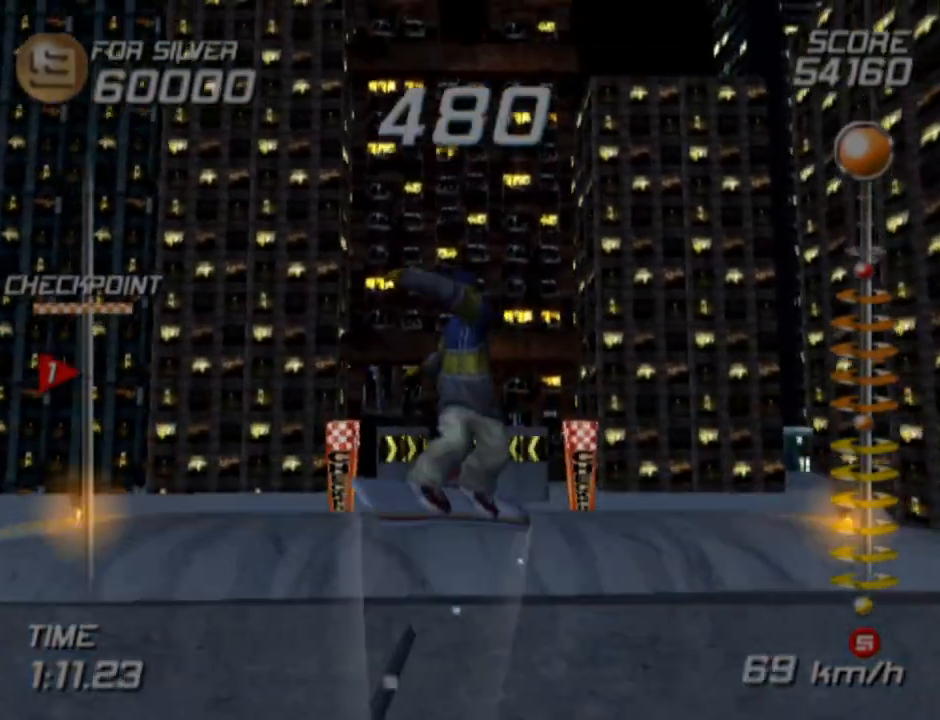
{"buttons": ["DPAD_RIGHT"], "left_stick": "center", "right_stick": "center", "events": []}
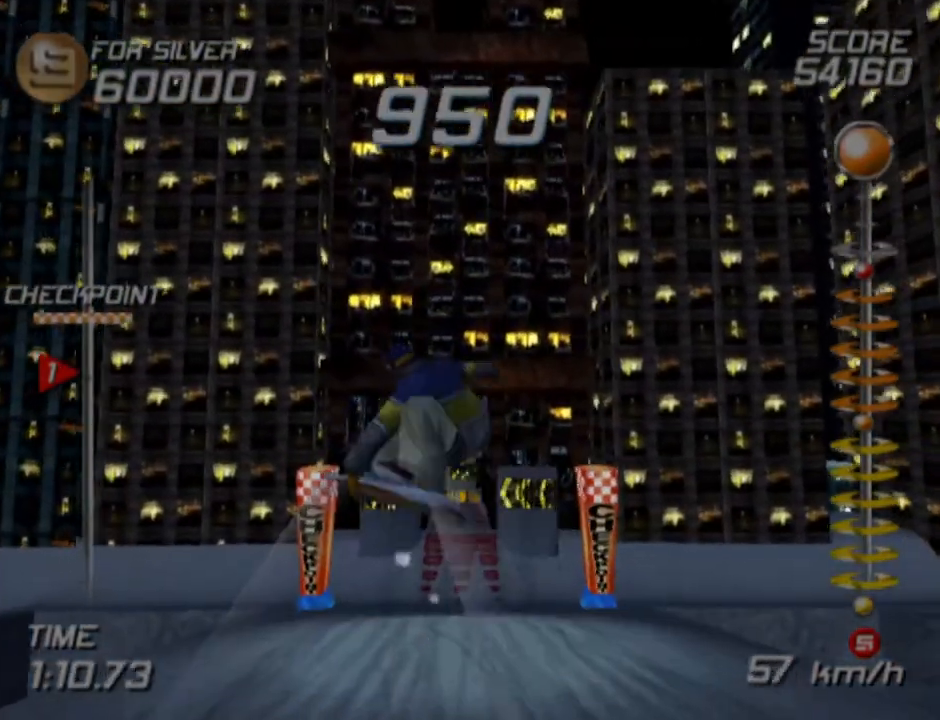
{"buttons": ["L1", "DPAD_RIGHT"], "left_stick": "center", "right_stick": "center", "events": [[117, "L1", "down"]]}
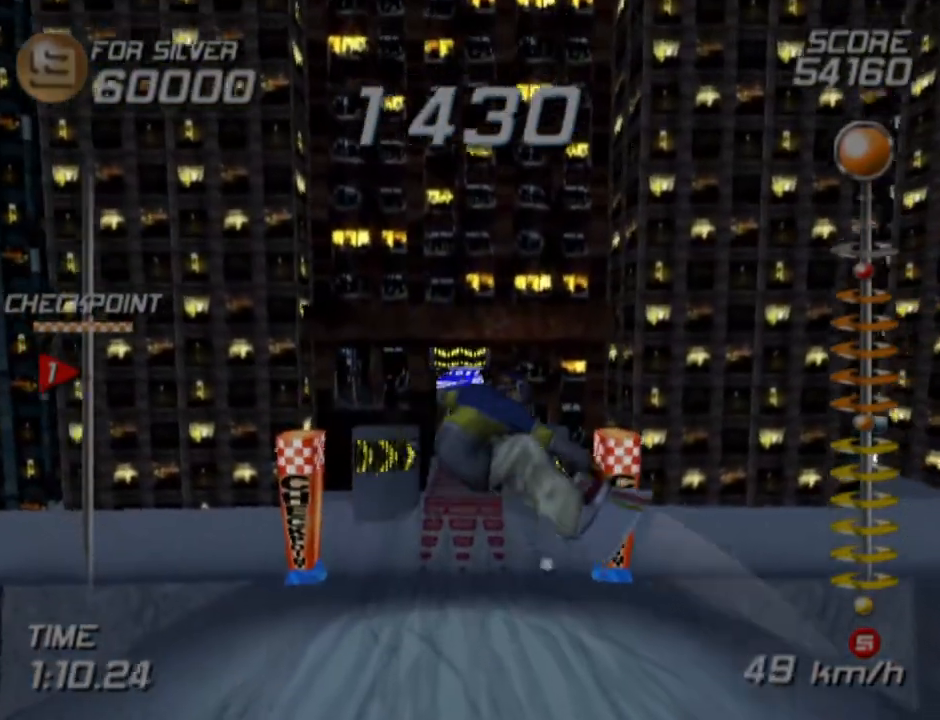
{"buttons": ["SQUARE", "L1"], "left_stick": "center", "right_stick": "center", "events": [[133, "SQUARE", "down"], [267, "DPAD_RIGHT", "up"]]}
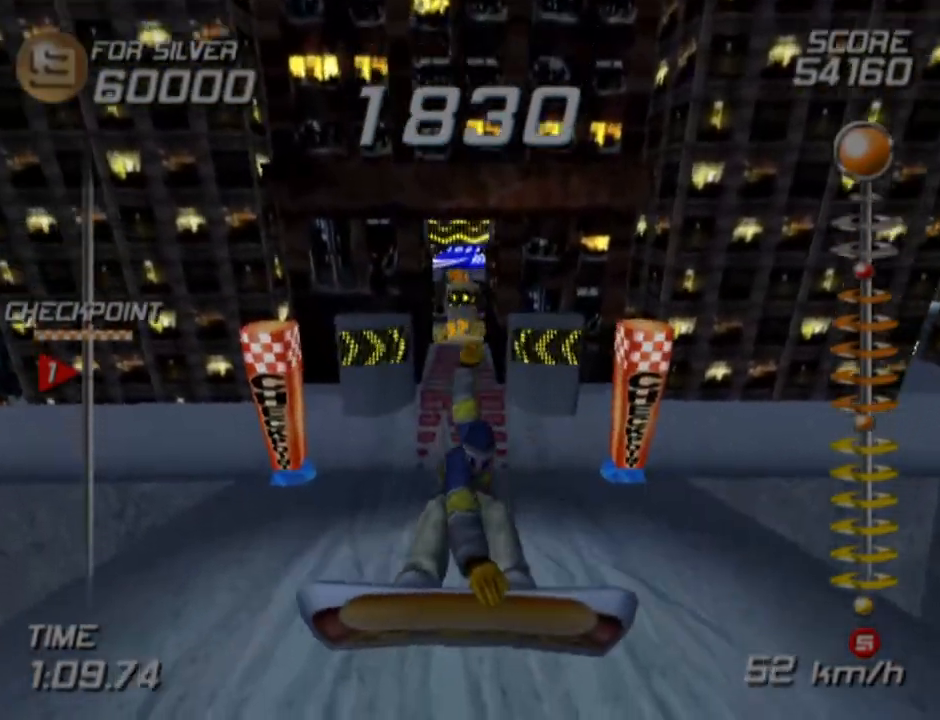
{"buttons": [], "left_stick": "center", "right_stick": "center", "events": [[250, "SQUARE", "up"], [267, "L1", "up"]]}
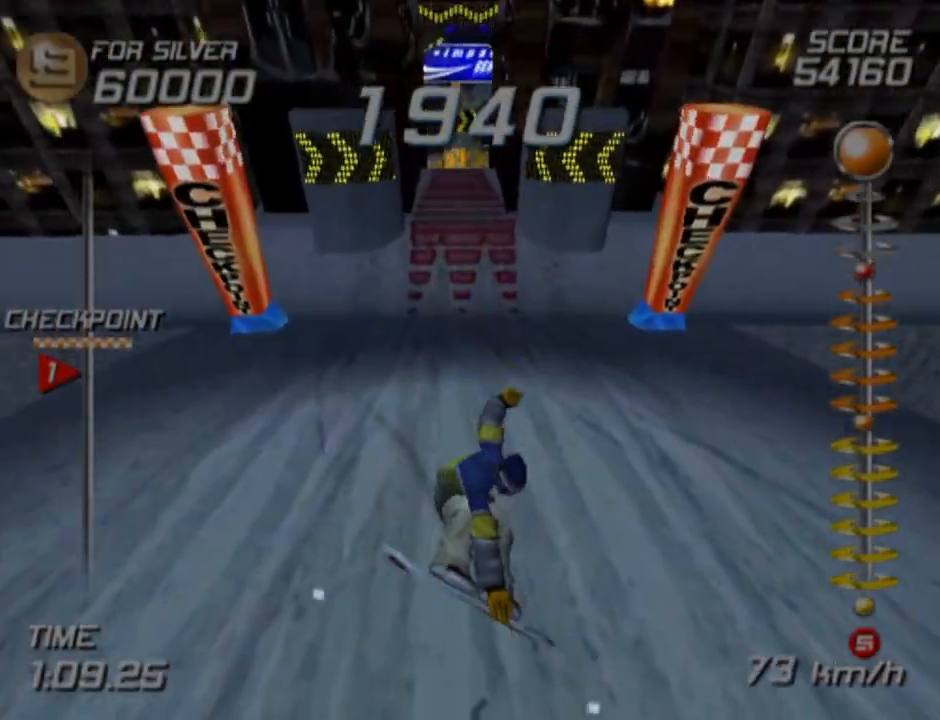
{"buttons": [], "left_stick": "center", "right_stick": "center", "events": []}
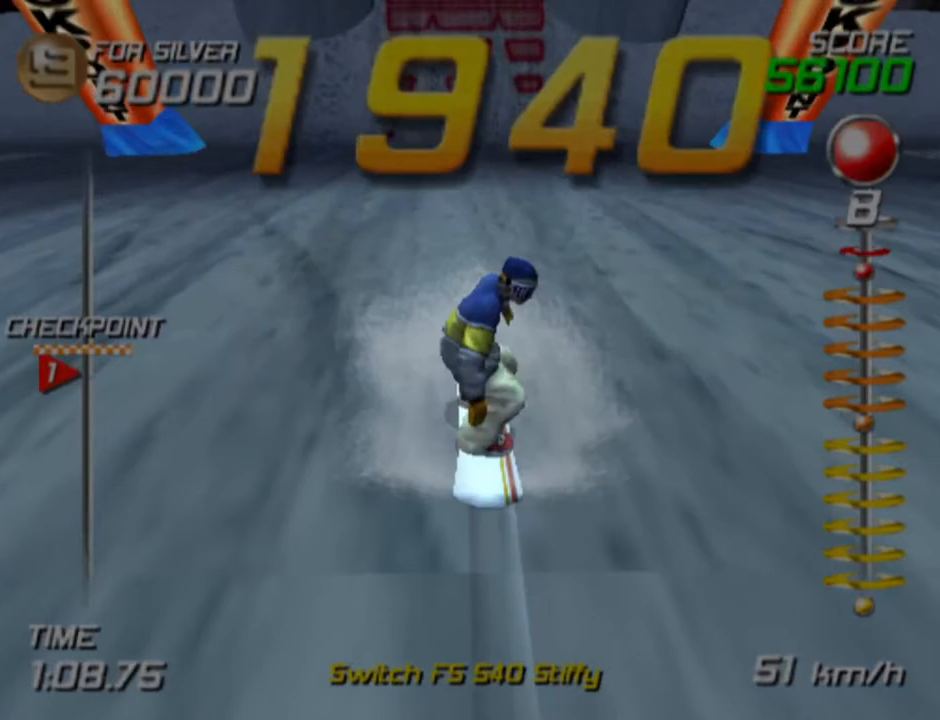
{"buttons": ["CROSS", "SQUARE", "DPAD_DOWN", "DPAD_RIGHT"], "left_stick": "center", "right_stick": "center", "events": [[250, "SQUARE", "down"], [267, "CROSS", "down"], [317, "DPAD_DOWN", "down"], [317, "DPAD_RIGHT", "down"]]}
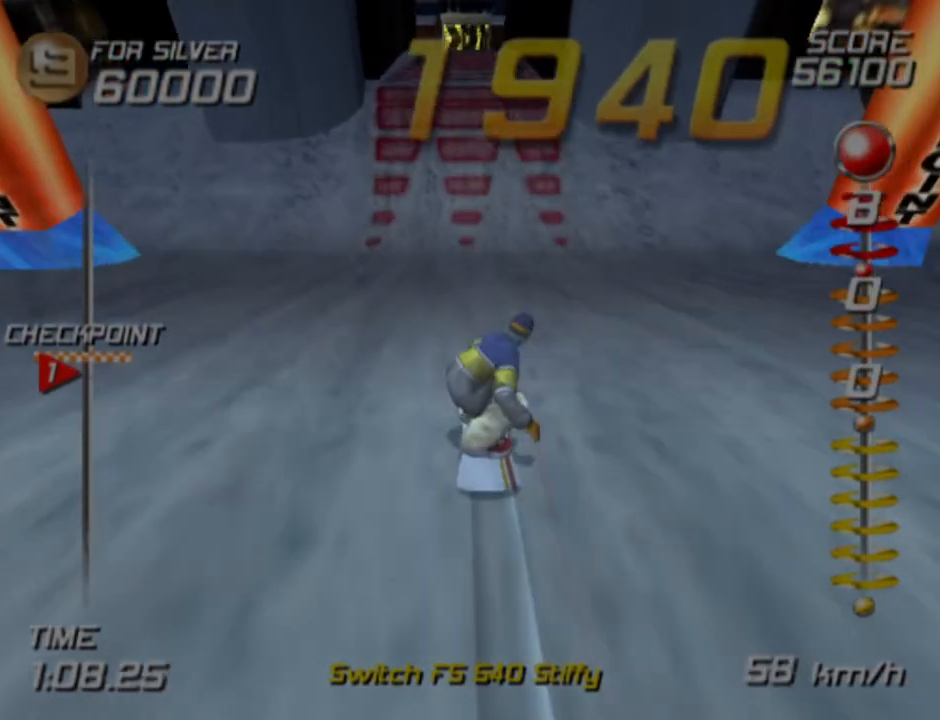
{"buttons": ["CROSS", "SQUARE", "DPAD_DOWN", "DPAD_RIGHT"], "left_stick": "center", "right_stick": "center", "events": []}
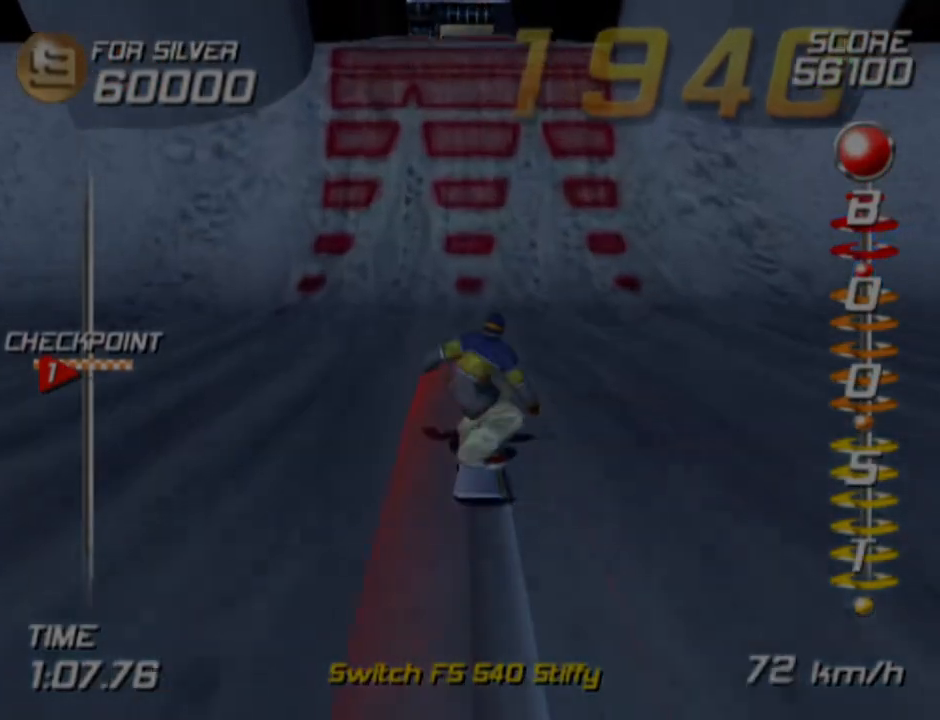
{"buttons": ["CROSS", "SQUARE", "DPAD_DOWN", "DPAD_RIGHT"], "left_stick": "center", "right_stick": "center", "events": []}
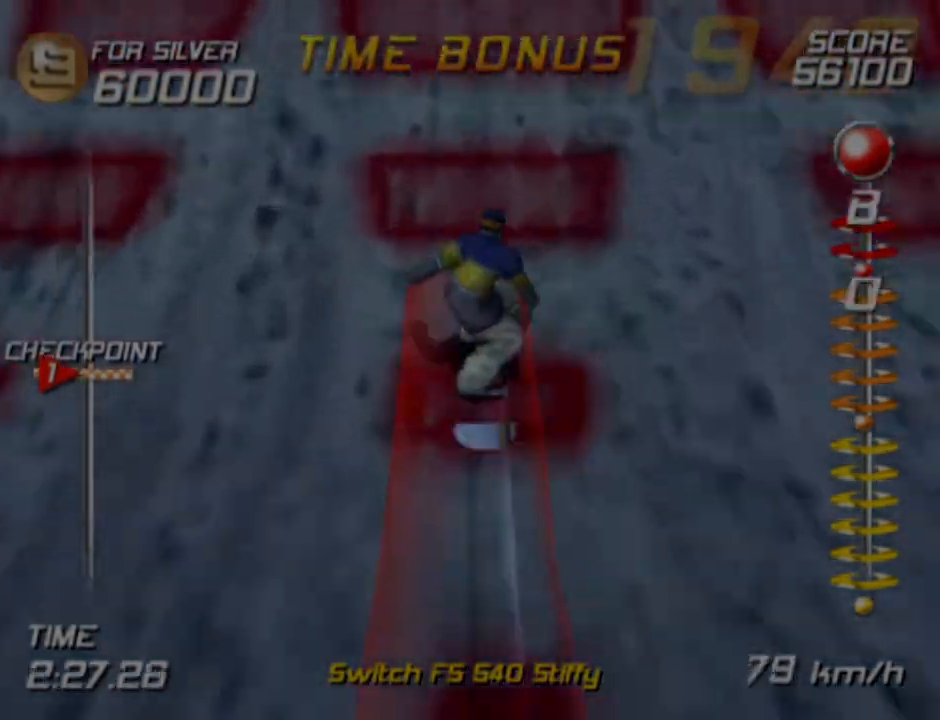
{"buttons": ["CROSS", "L2", "DPAD_DOWN", "DPAD_RIGHT"], "left_stick": "center", "right_stick": "center", "events": [[100, "SQUARE", "up"], [133, "CROSS", "up"], [267, "L2", "down"], [300, "CROSS", "down"]]}
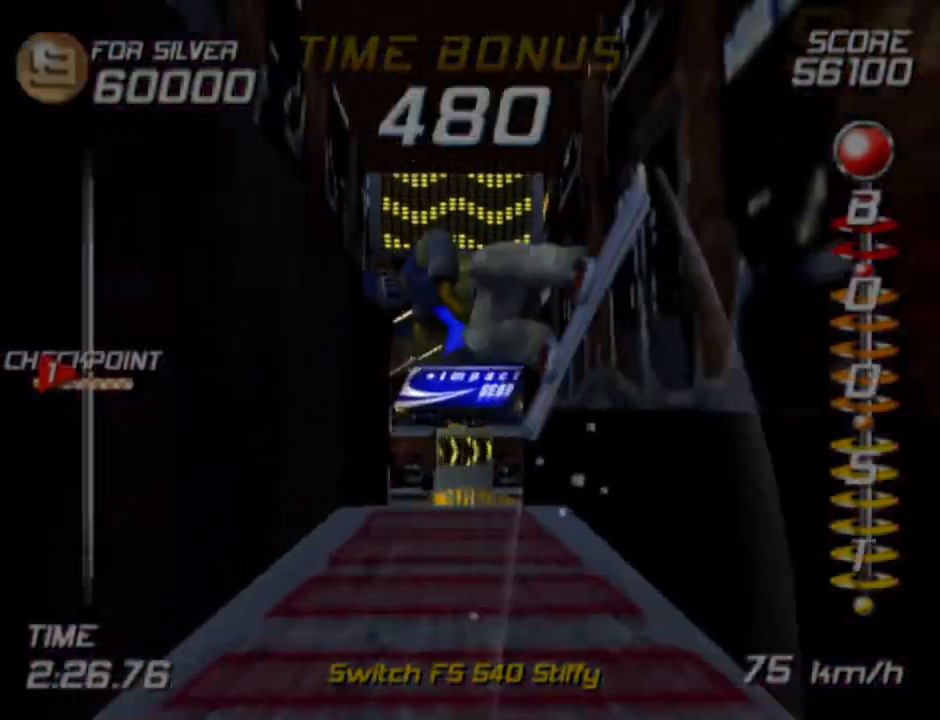
{"buttons": ["L2", "DPAD_DOWN", "DPAD_RIGHT"], "left_stick": "center", "right_stick": "center", "events": [[183, "CROSS", "up"]]}
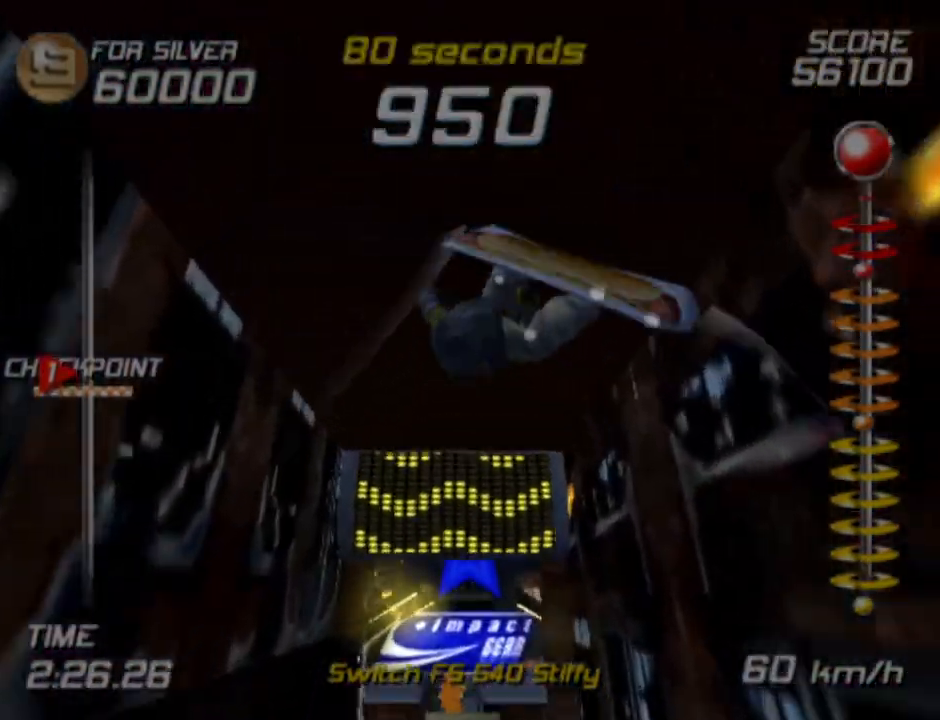
{"buttons": ["L2", "R2", "DPAD_DOWN", "DPAD_RIGHT"], "left_stick": "center", "right_stick": "center", "events": [[467, "R2", "down"]]}
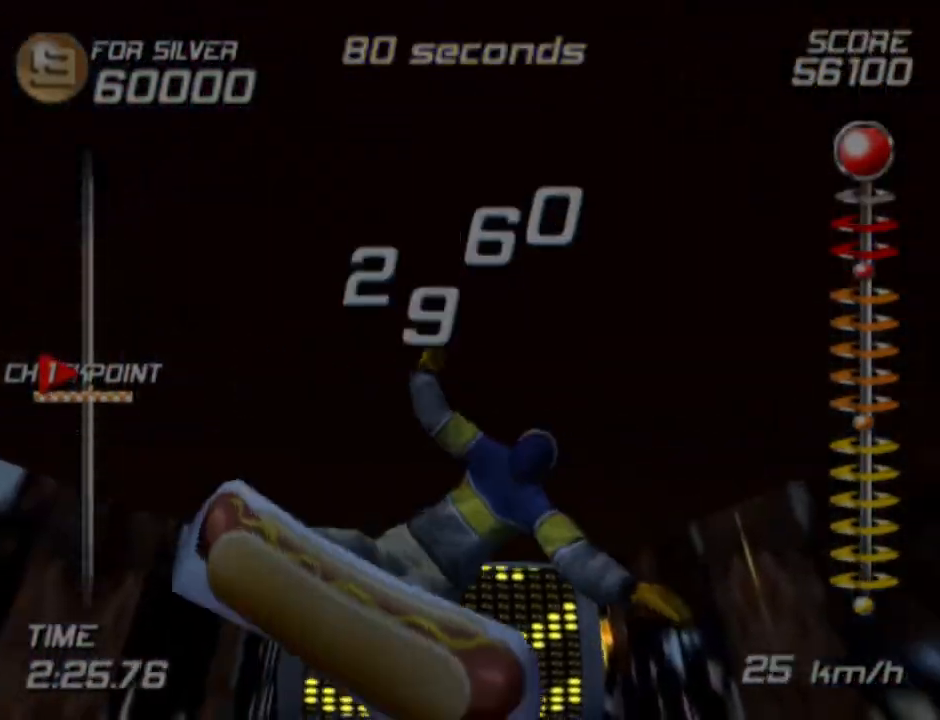
{"buttons": [], "left_stick": "center", "right_stick": "center", "events": [[33, "DPAD_DOWN", "up"], [150, "DPAD_RIGHT", "up"], [317, "L2", "up"], [317, "R2", "up"]]}
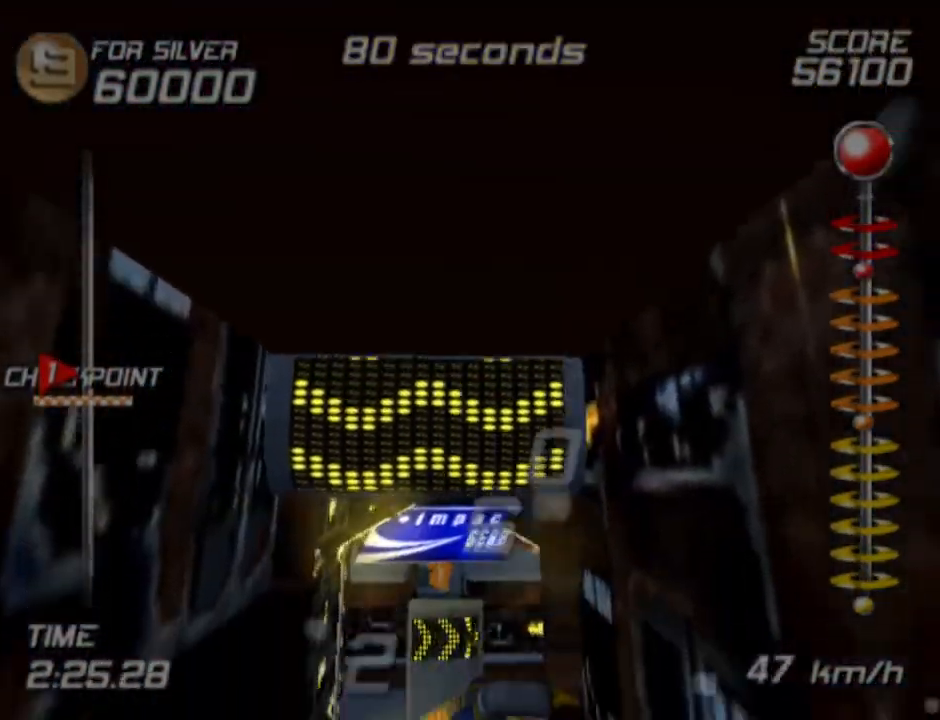
{"buttons": [], "left_stick": "center", "right_stick": "center", "events": []}
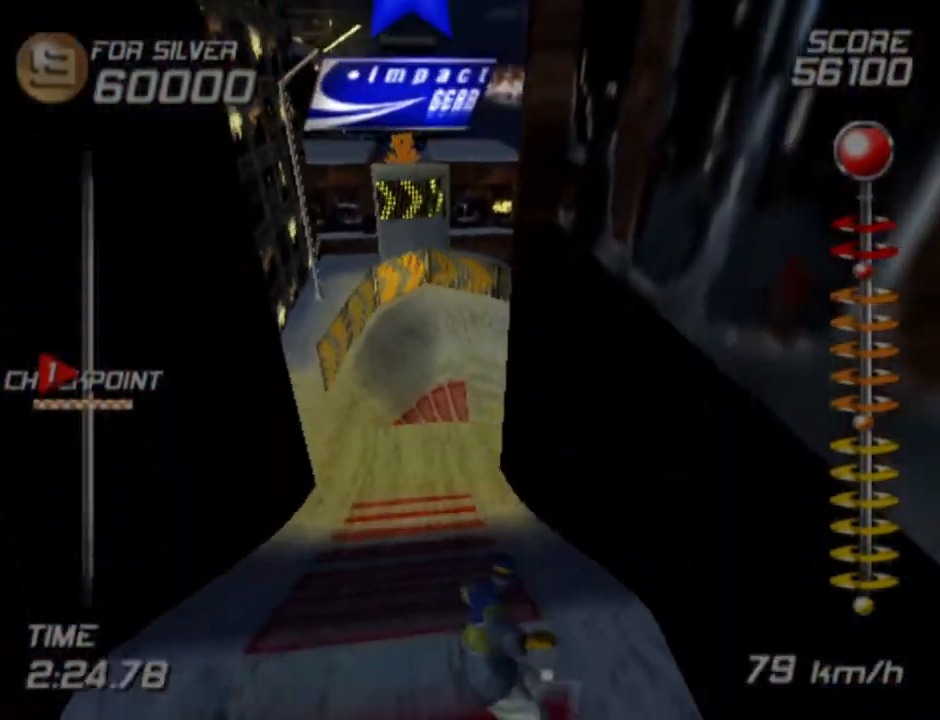
{"buttons": [], "left_stick": "center", "right_stick": "center", "events": []}